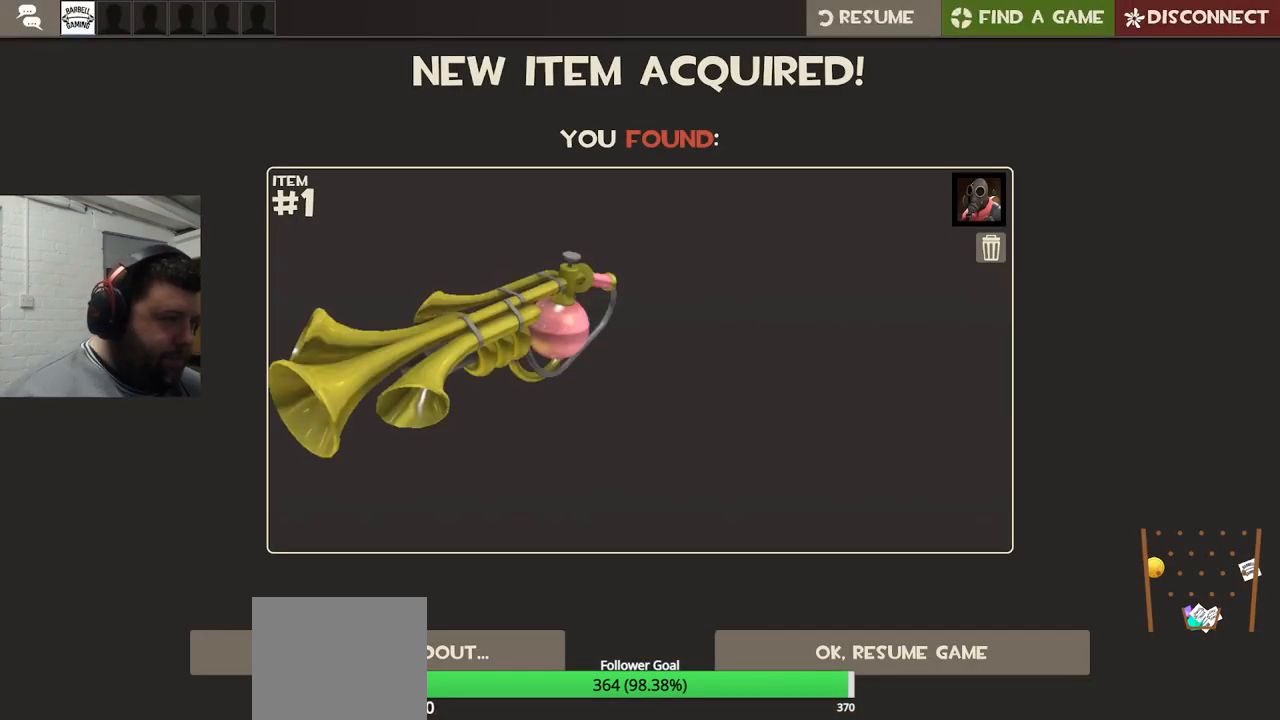
Gameplay with a controller (PlayStation layout); each line is a JSON object with the inputs held at the frame after it. "events" lists button and stick changes between this image and that frame as [ms after this image, input, new state], when the widget could be followed in between. Not read: L1.
{"buttons": [], "left_stick": "center", "right_stick": "down-right", "events": [[417, "right_stick", "down-right"]]}
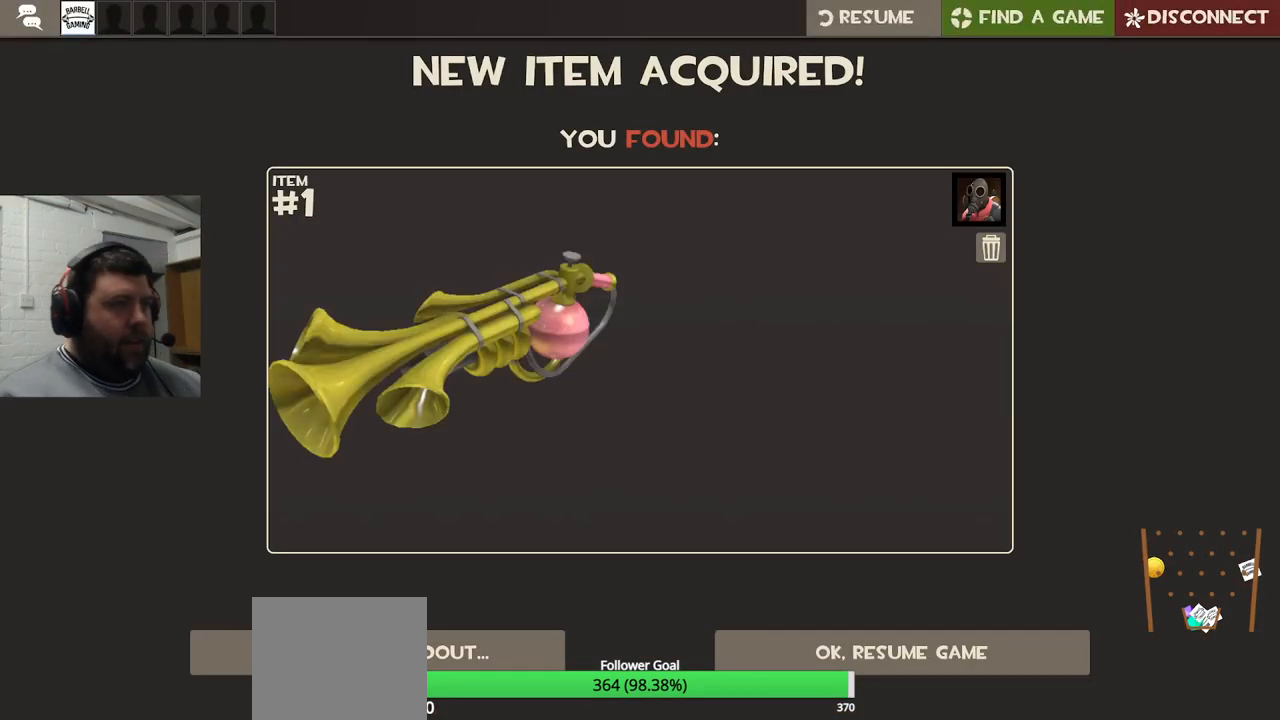
{"buttons": [], "left_stick": "center", "right_stick": "center", "events": [[400, "right_stick", "center"]]}
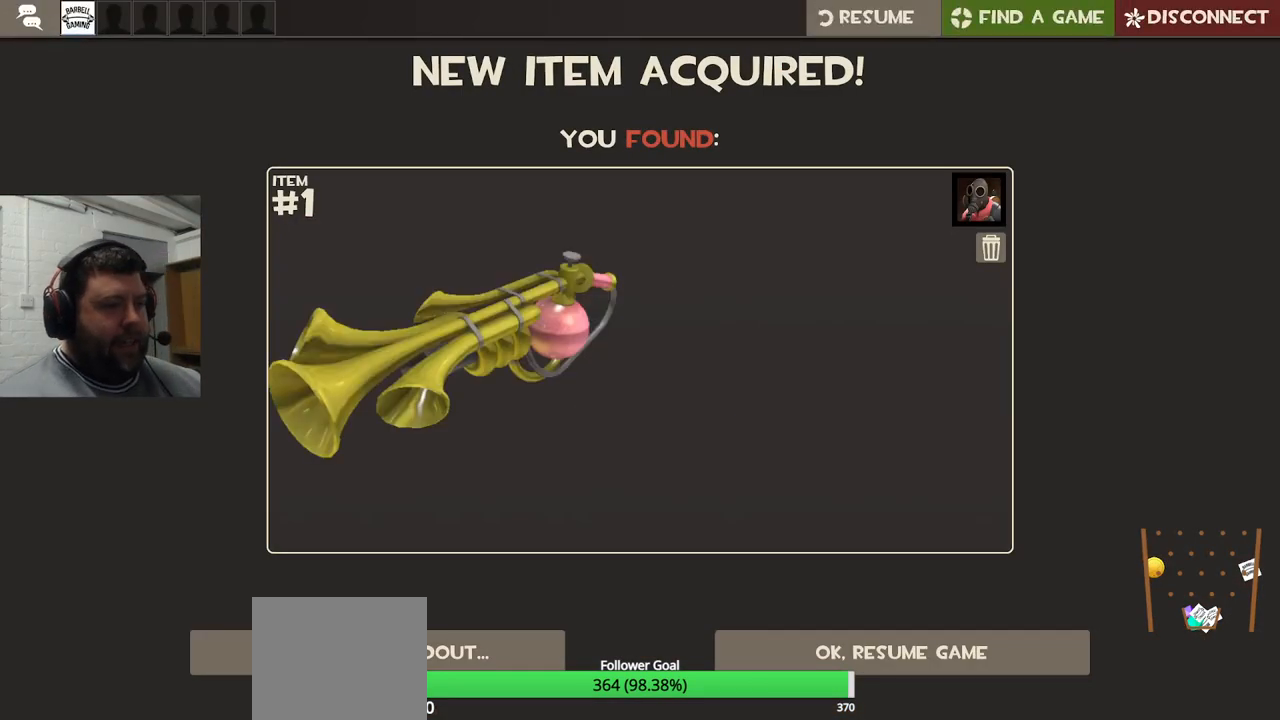
{"buttons": [], "left_stick": "center", "right_stick": "center", "events": [[50, "right_stick", "down-right"], [133, "right_stick", "center"], [217, "R2", "down"], [317, "R2", "up"]]}
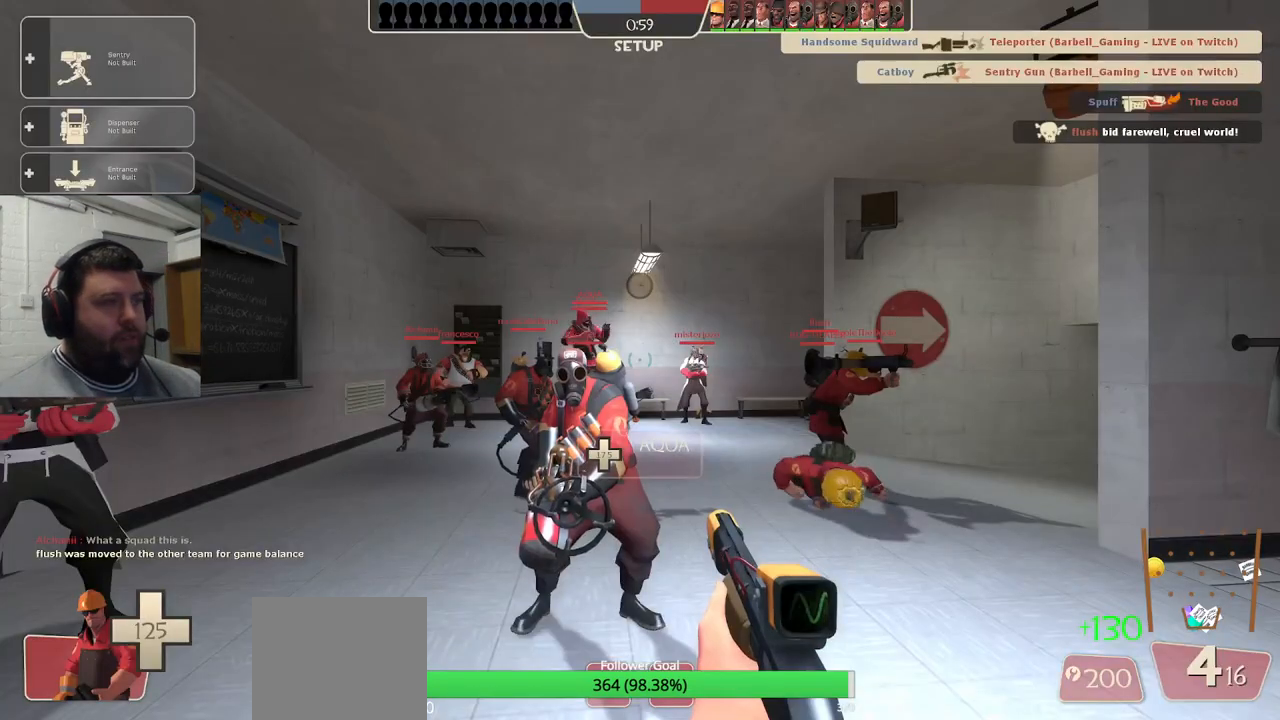
{"buttons": ["DPAD_RIGHT"], "left_stick": "center", "right_stick": "center", "events": [[283, "DPAD_LEFT", "down"], [333, "DPAD_LEFT", "up"], [450, "DPAD_RIGHT", "down"]]}
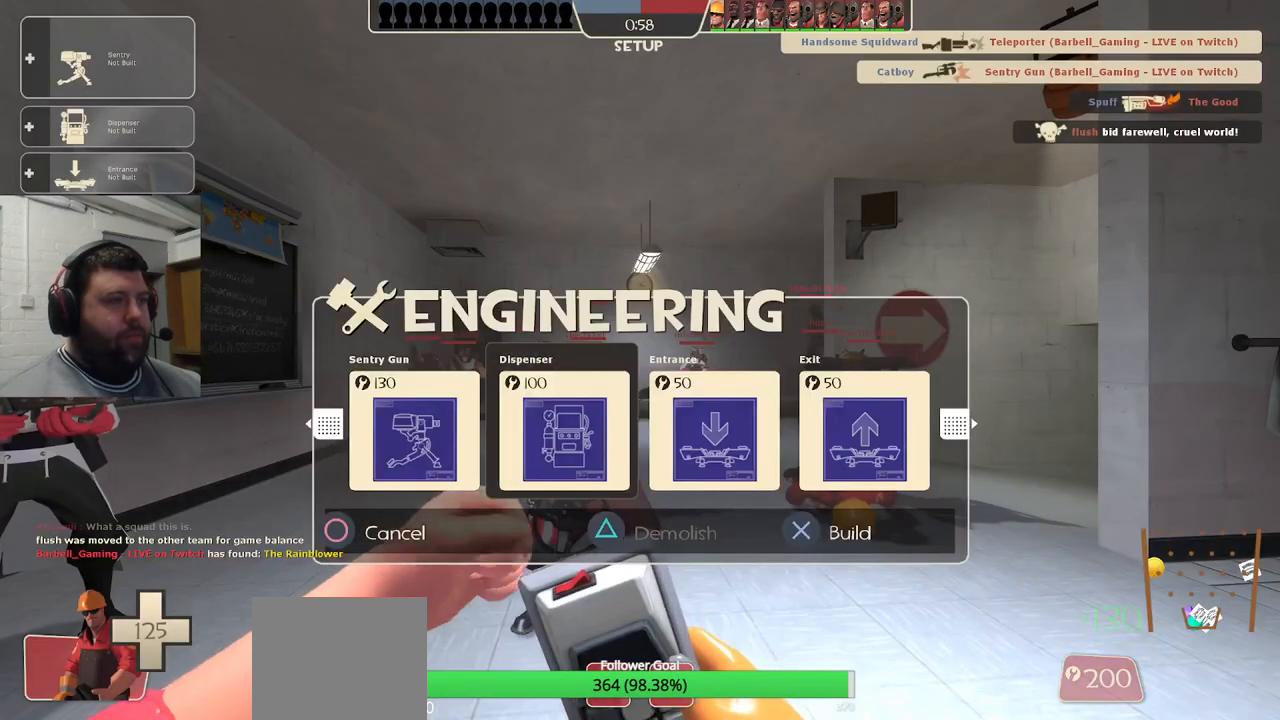
{"buttons": ["R2"], "left_stick": "center", "right_stick": "center", "events": [[33, "DPAD_RIGHT", "up"], [100, "DPAD_RIGHT", "down"], [200, "DPAD_RIGHT", "up"], [367, "R2", "down"], [383, "R1", "down"], [500, "R1", "up"]]}
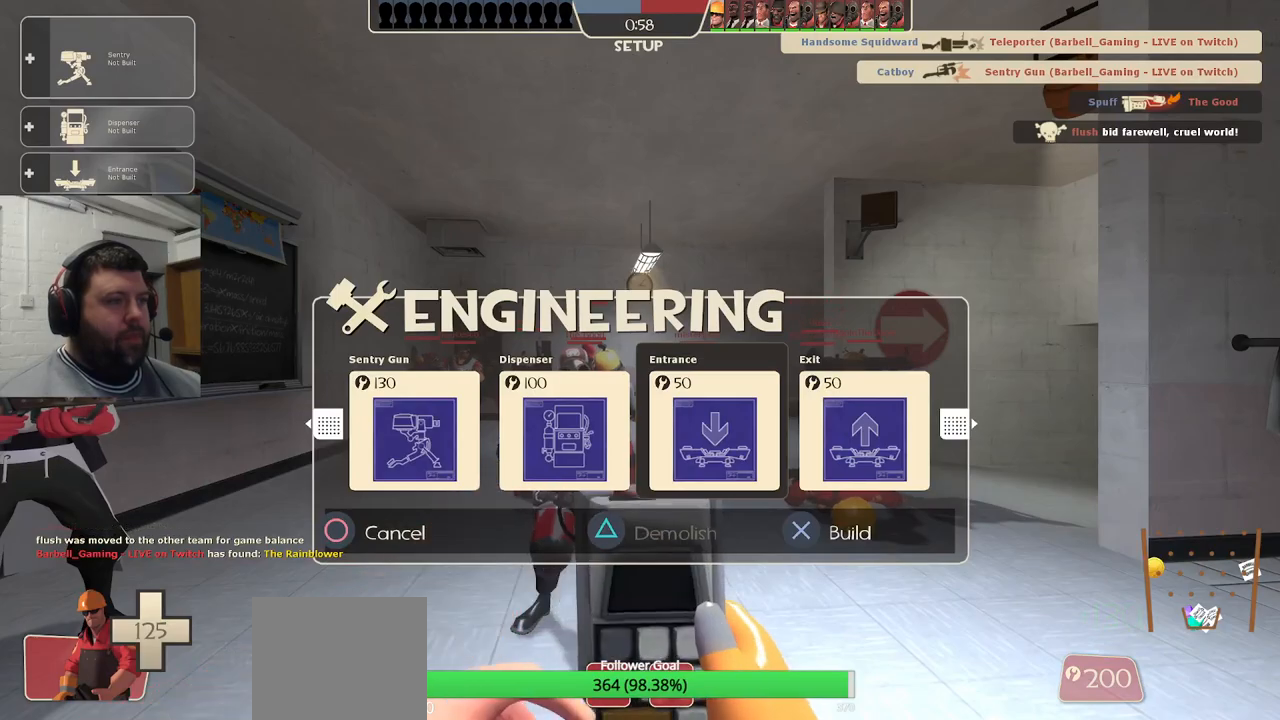
{"buttons": [], "left_stick": "up", "right_stick": "center", "events": [[17, "R2", "up"], [17, "left_stick", "up"], [167, "right_stick", "up-right"], [350, "right_stick", "center"]]}
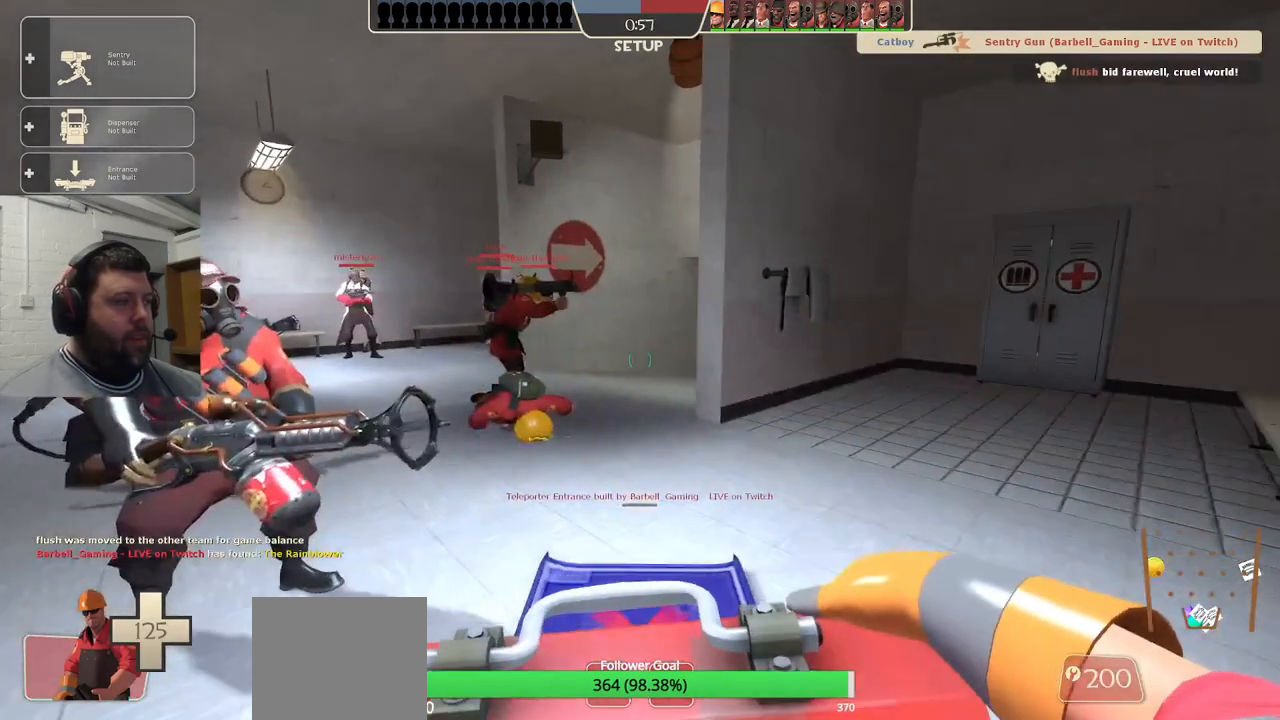
{"buttons": [], "left_stick": "up", "right_stick": "center", "events": []}
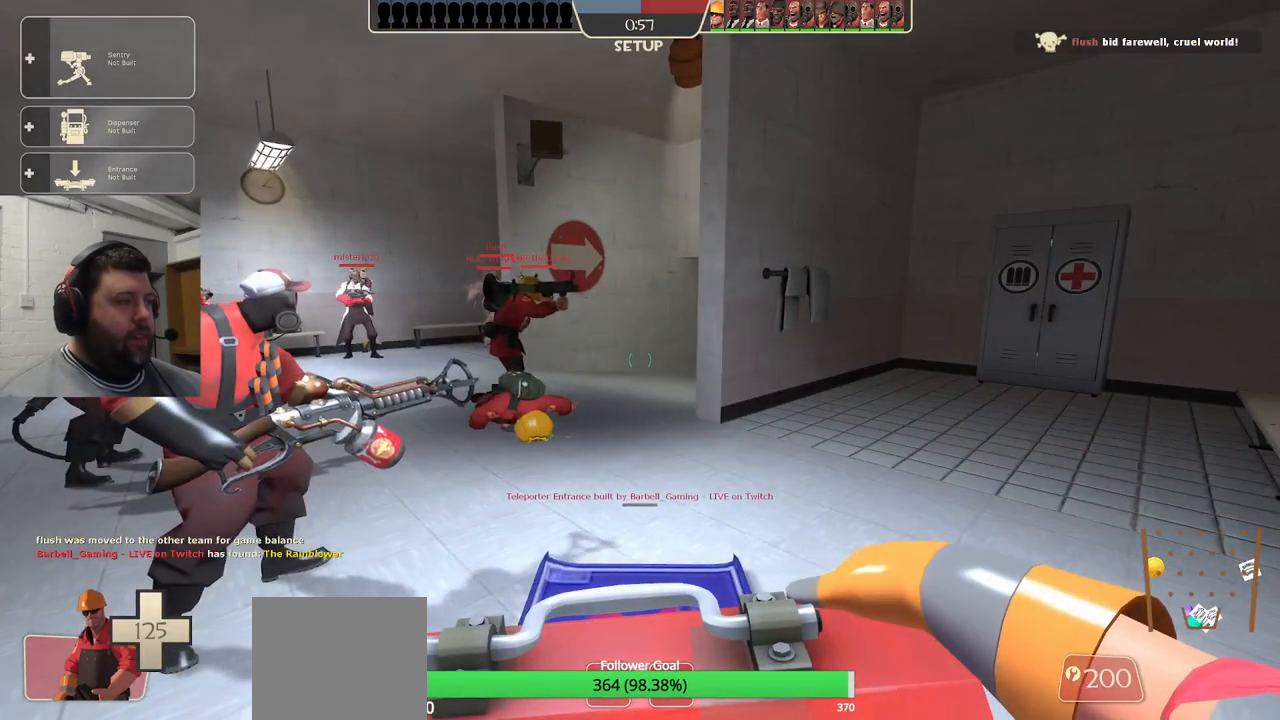
{"buttons": [], "left_stick": "up", "right_stick": "center", "events": []}
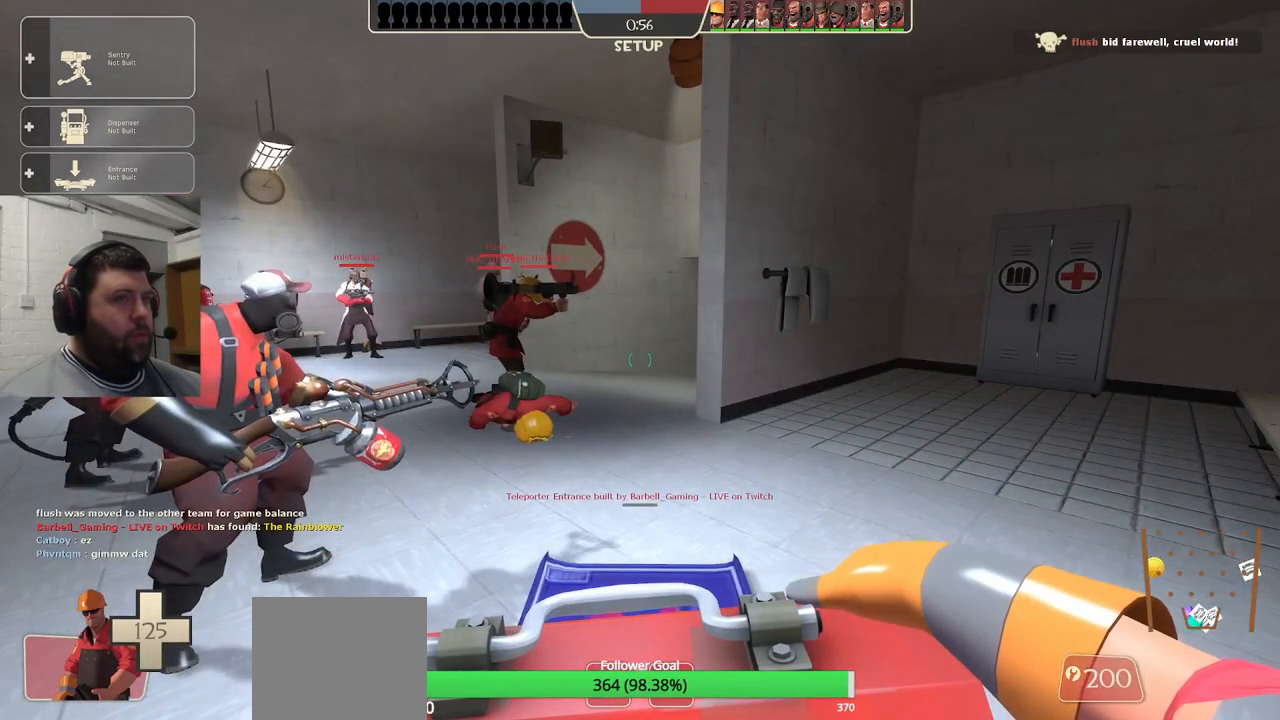
{"buttons": [], "left_stick": "up", "right_stick": "center", "events": []}
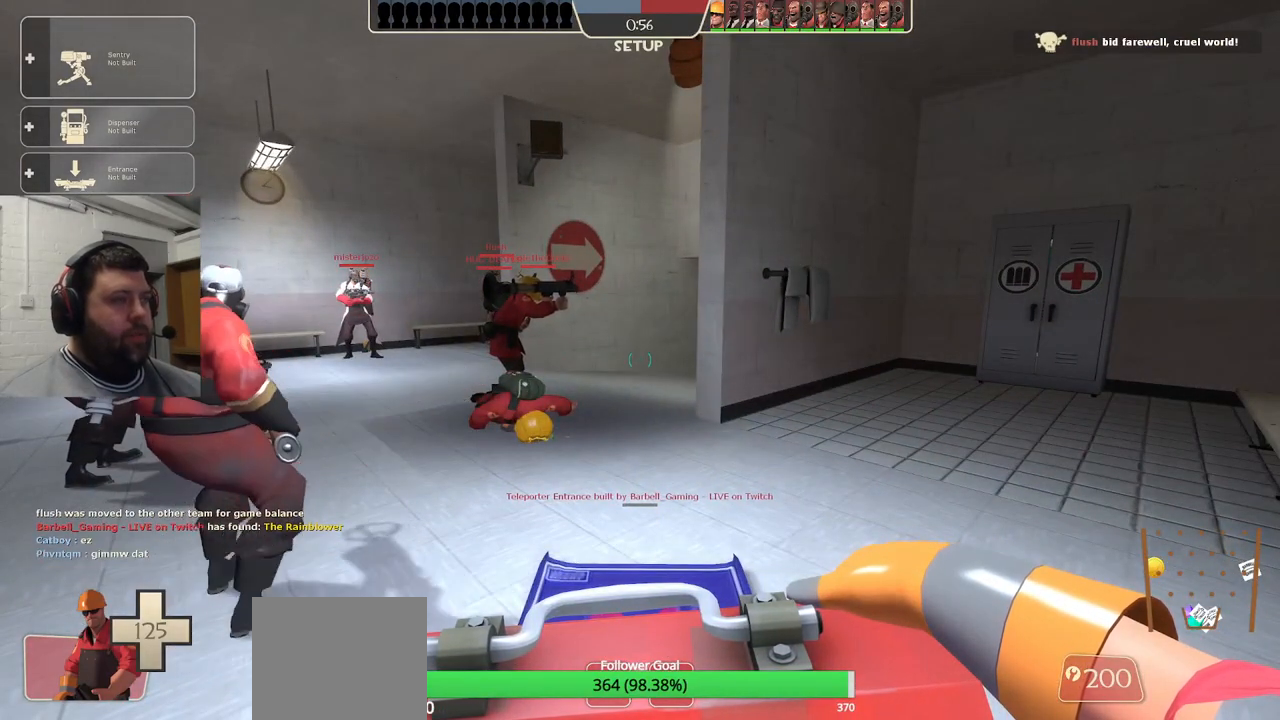
{"buttons": [], "left_stick": "up", "right_stick": "center", "events": []}
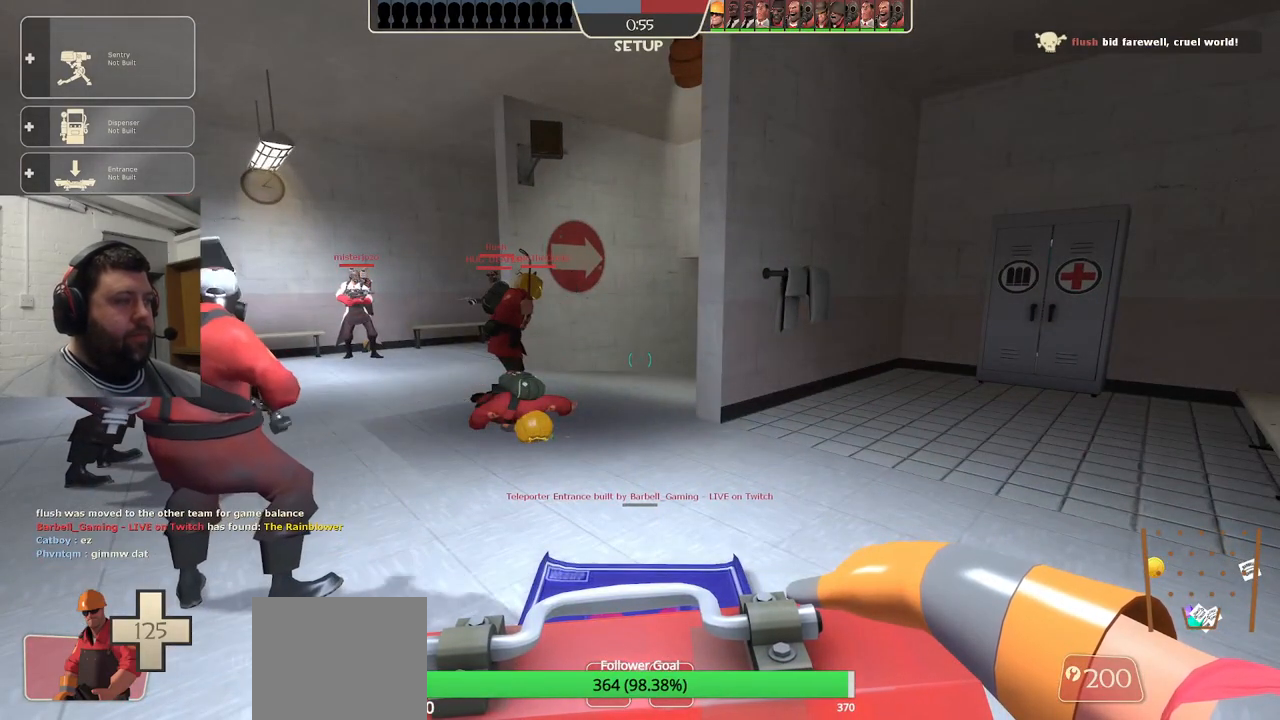
{"buttons": [], "left_stick": "up", "right_stick": "center", "events": []}
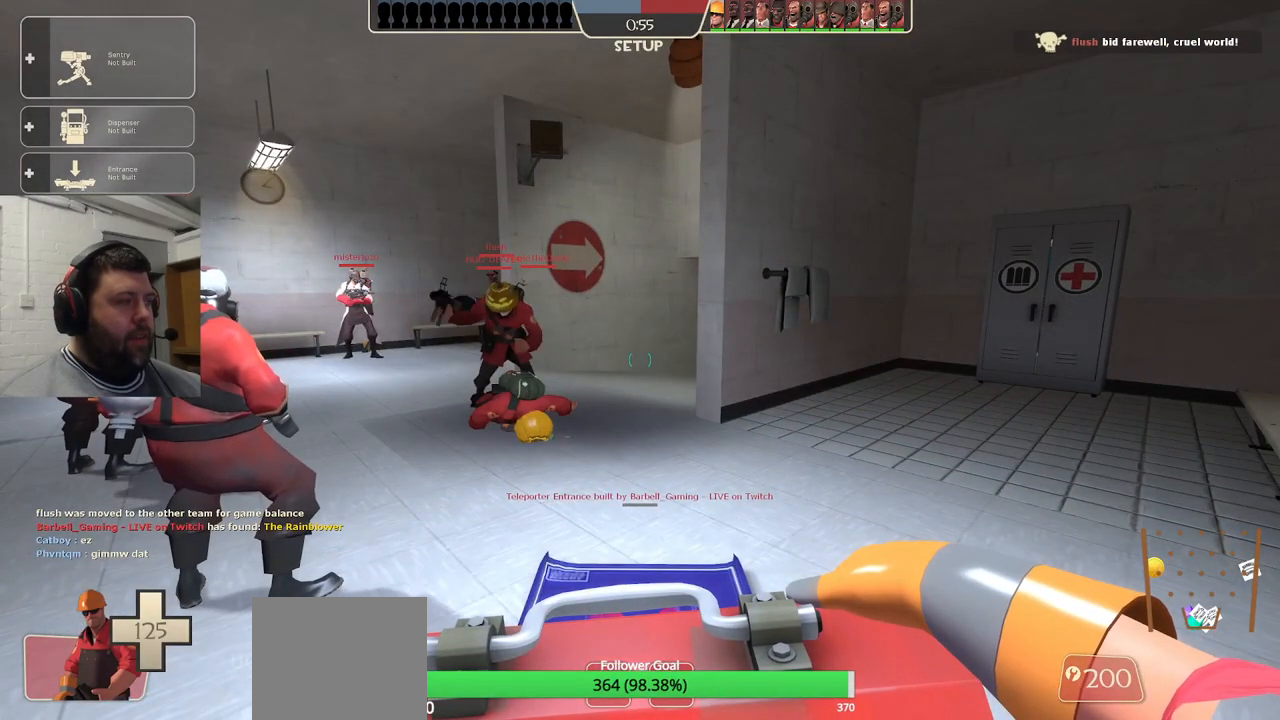
{"buttons": [], "left_stick": "up", "right_stick": "center", "events": []}
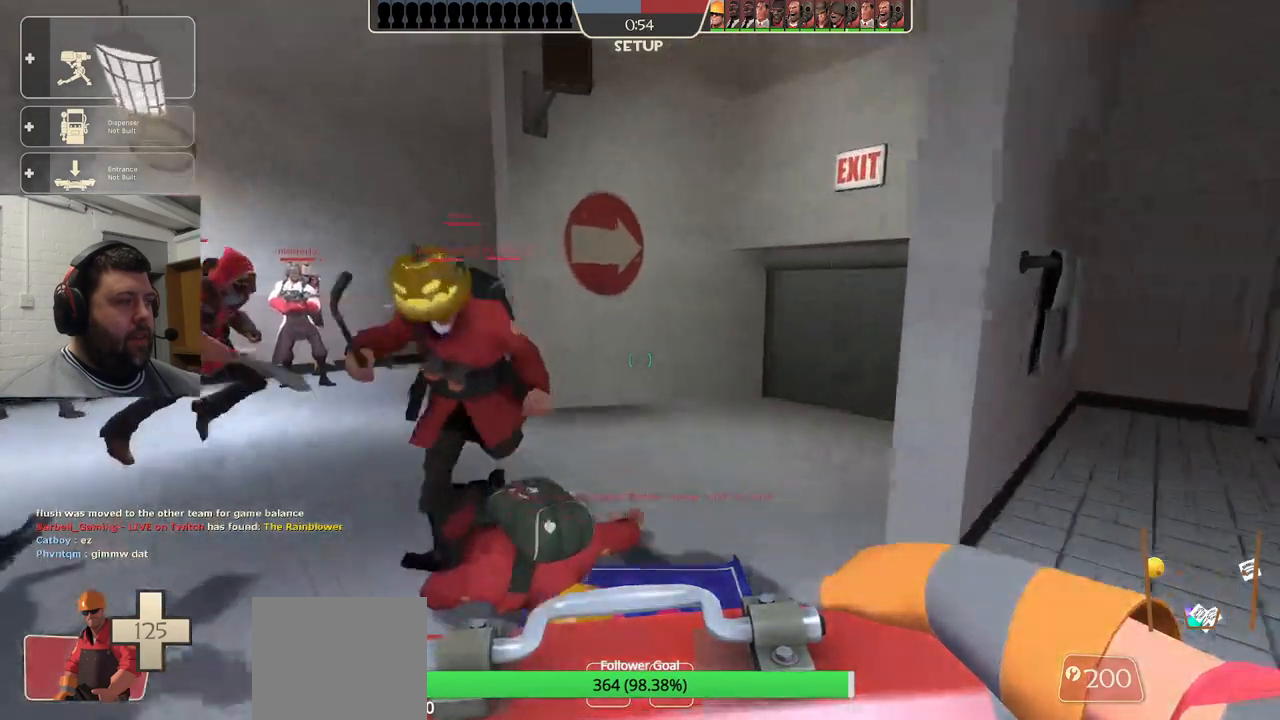
{"buttons": [], "left_stick": "up", "right_stick": "center", "events": [[200, "right_stick", "right"], [367, "right_stick", "center"]]}
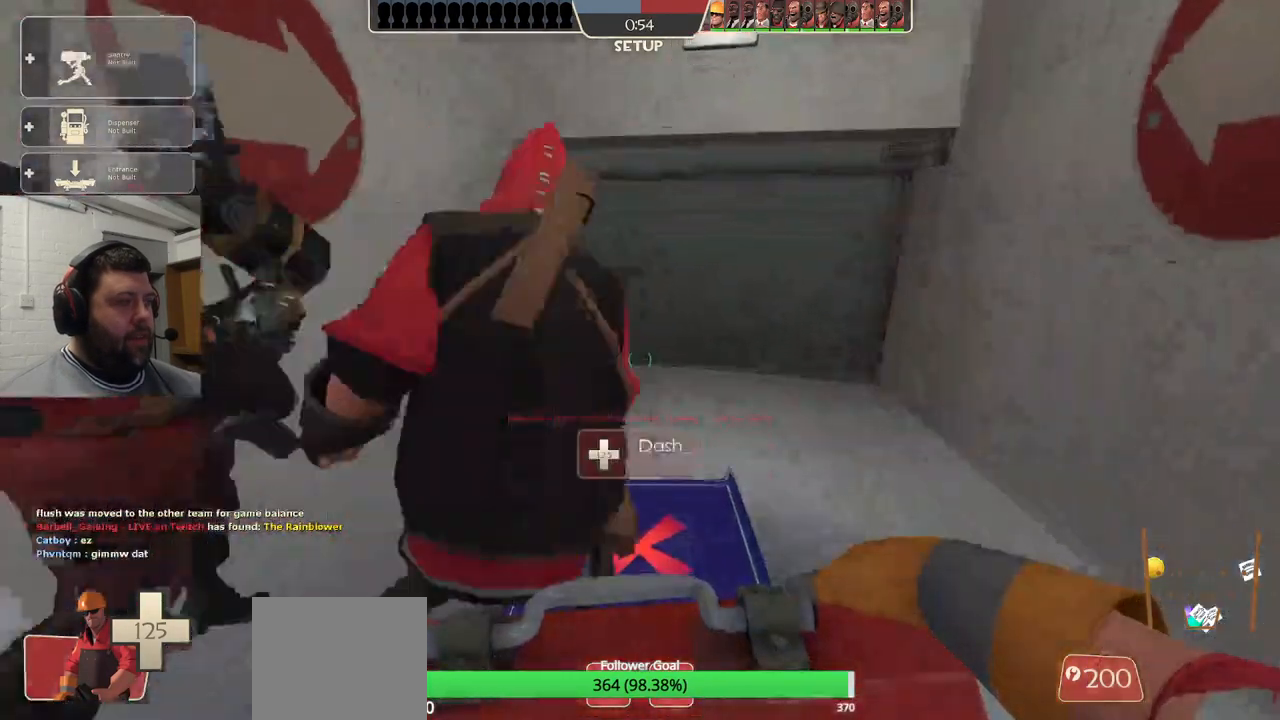
{"buttons": [], "left_stick": "up", "right_stick": "right", "events": [[17, "right_stick", "right"]]}
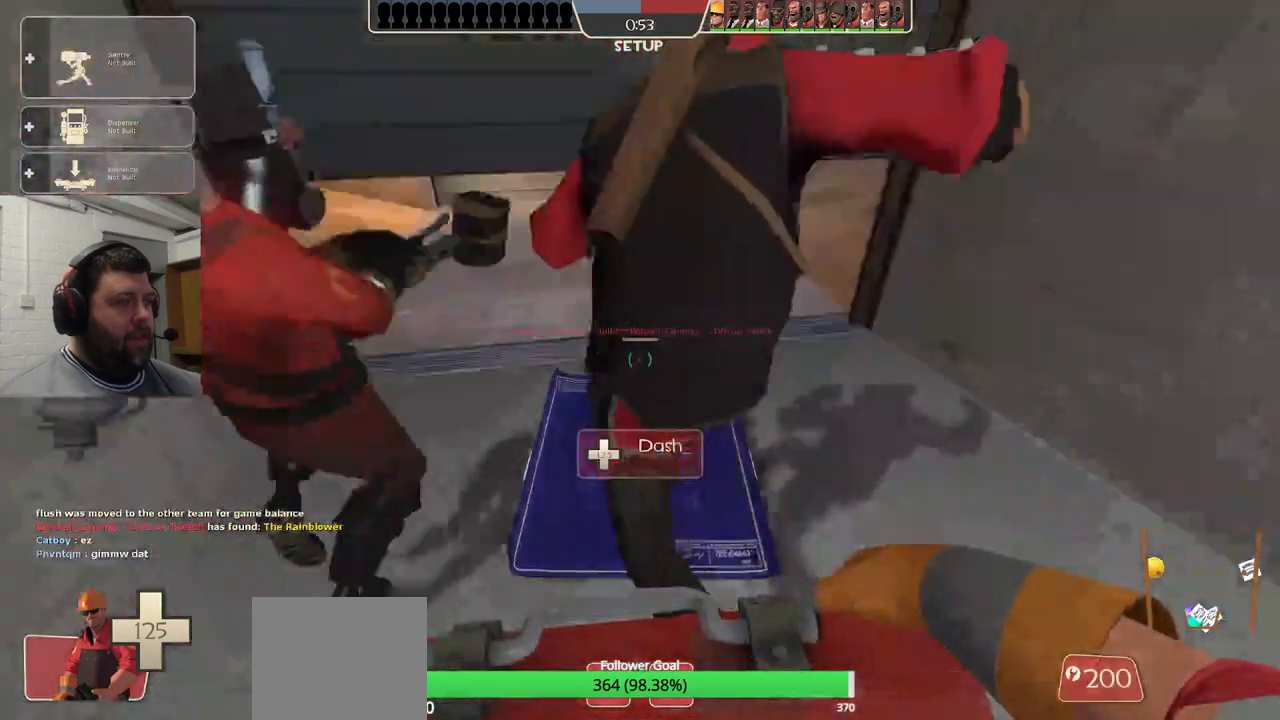
{"buttons": ["R2"], "left_stick": "center", "right_stick": "center", "events": [[150, "right_stick", "center"], [317, "R2", "down"], [400, "left_stick", "center"]]}
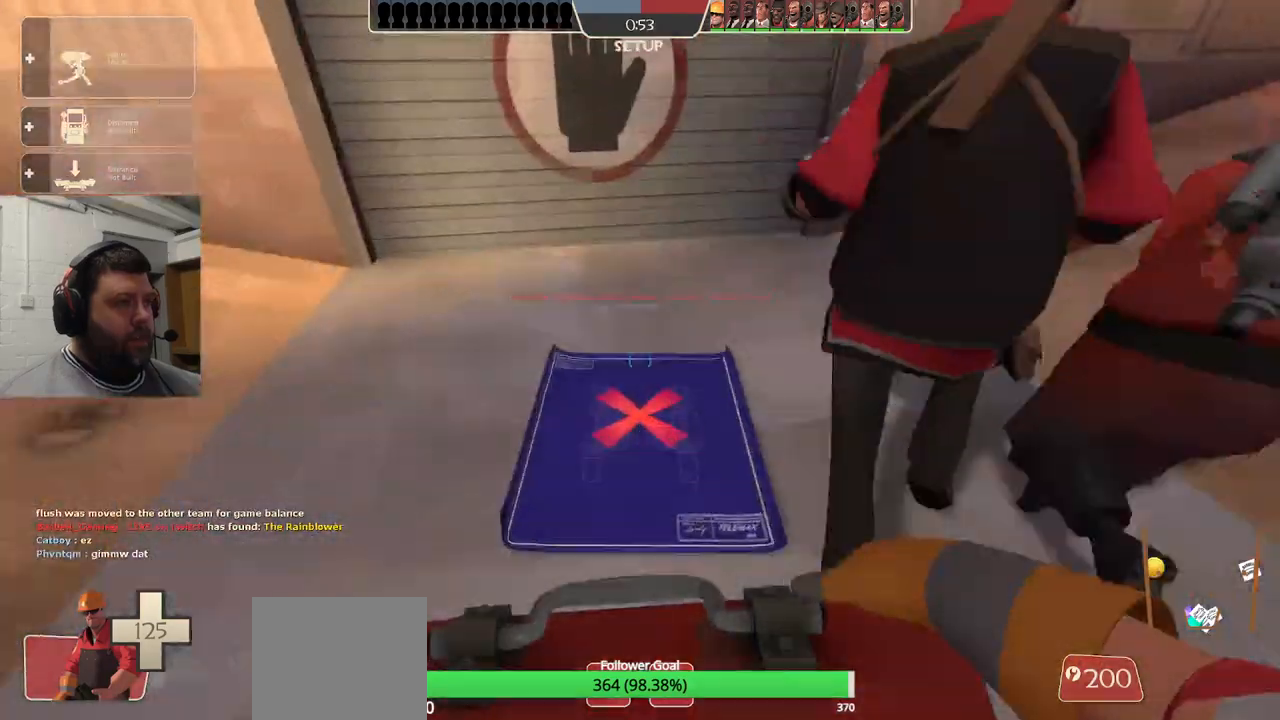
{"buttons": [], "left_stick": "up", "right_stick": "center", "events": [[433, "R2", "up"], [500, "left_stick", "up"]]}
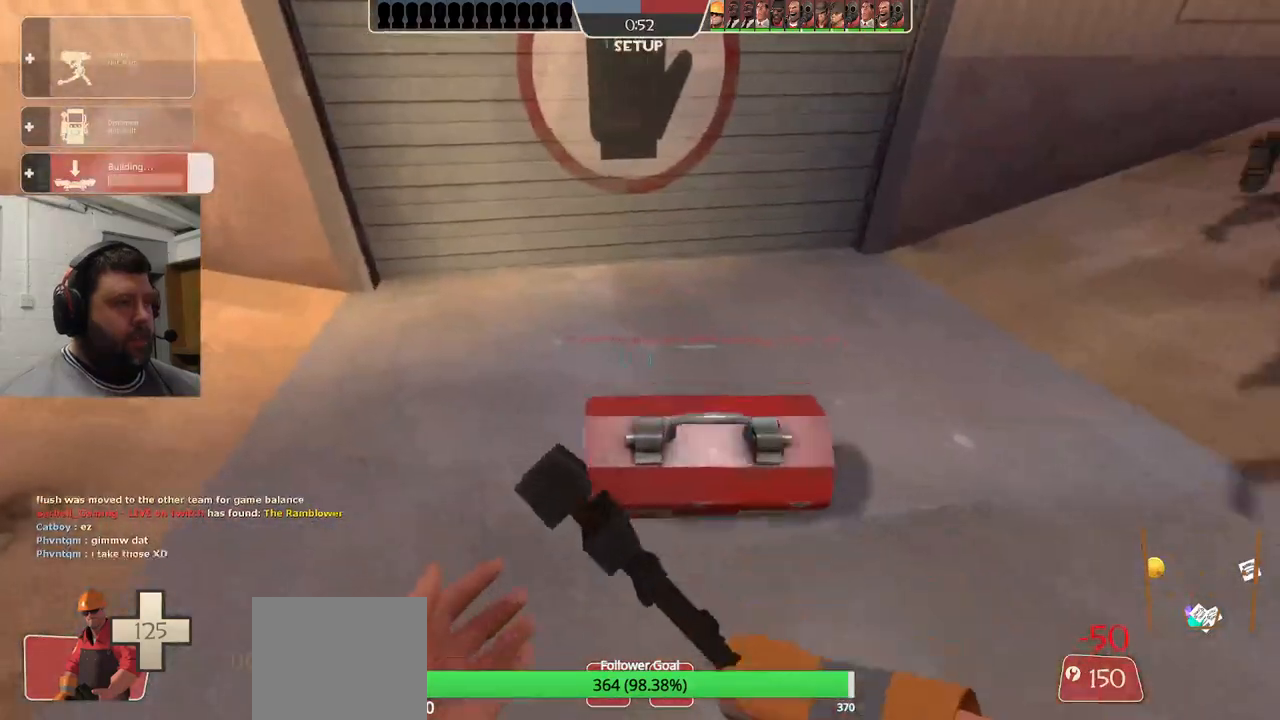
{"buttons": [], "left_stick": "up", "right_stick": "right", "events": [[17, "right_stick", "right"]]}
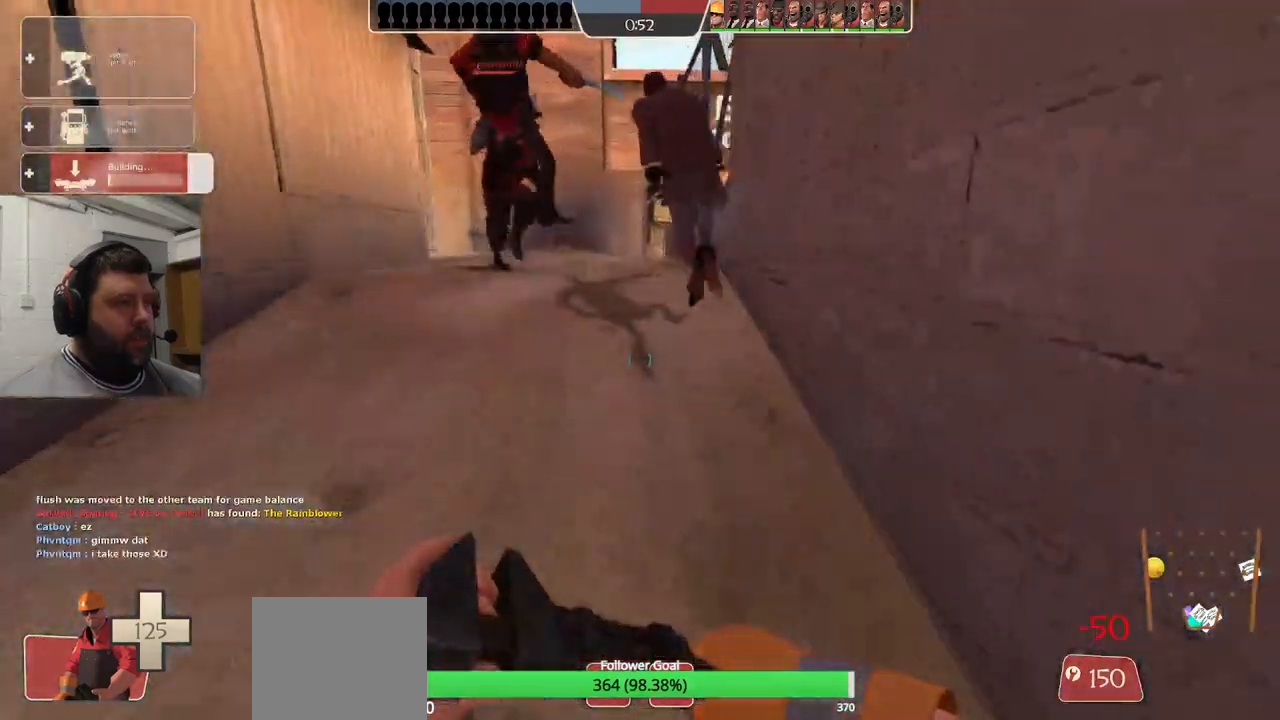
{"buttons": [], "left_stick": "up", "right_stick": "center", "events": [[267, "right_stick", "center"]]}
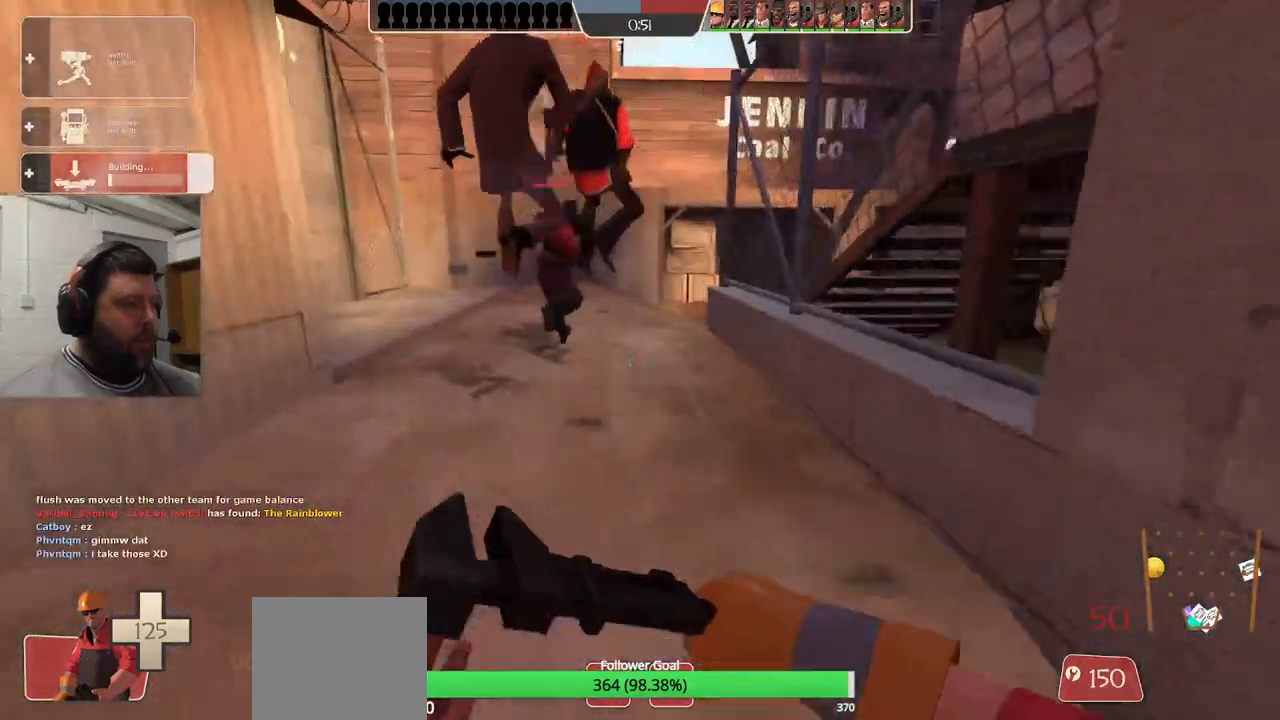
{"buttons": [], "left_stick": "up", "right_stick": "center", "events": []}
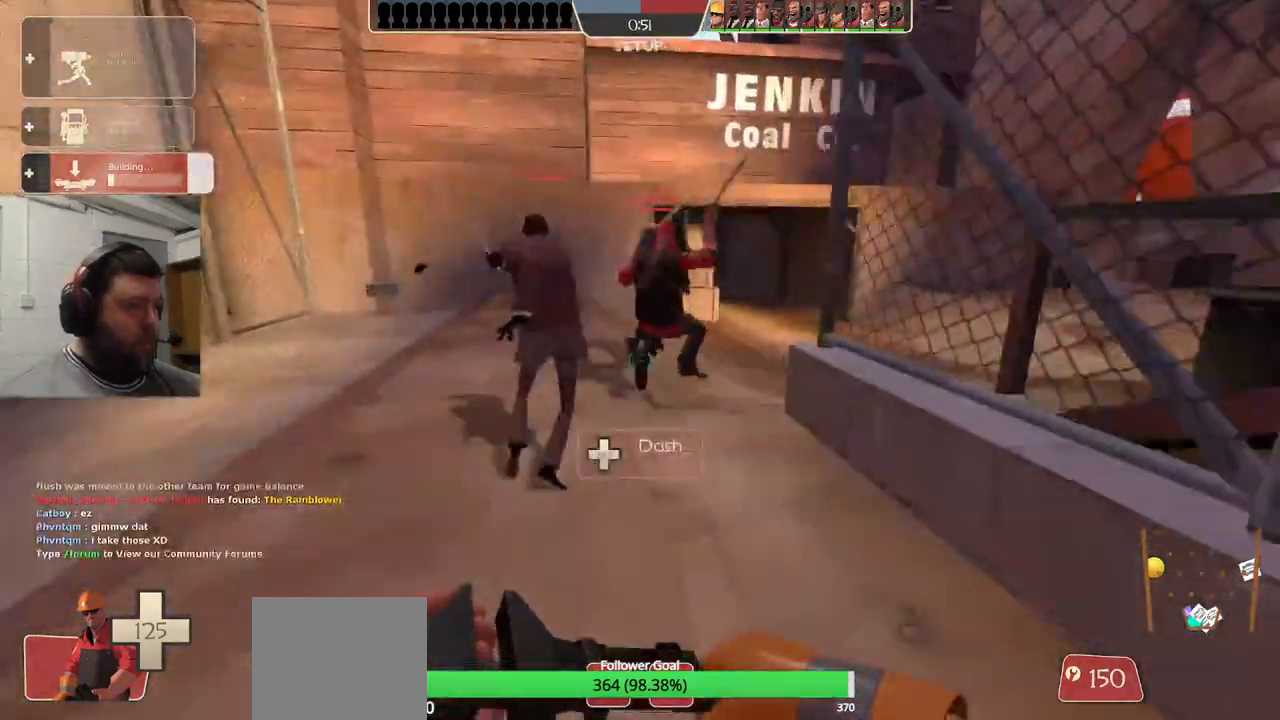
{"buttons": [], "left_stick": "up", "right_stick": "center", "events": []}
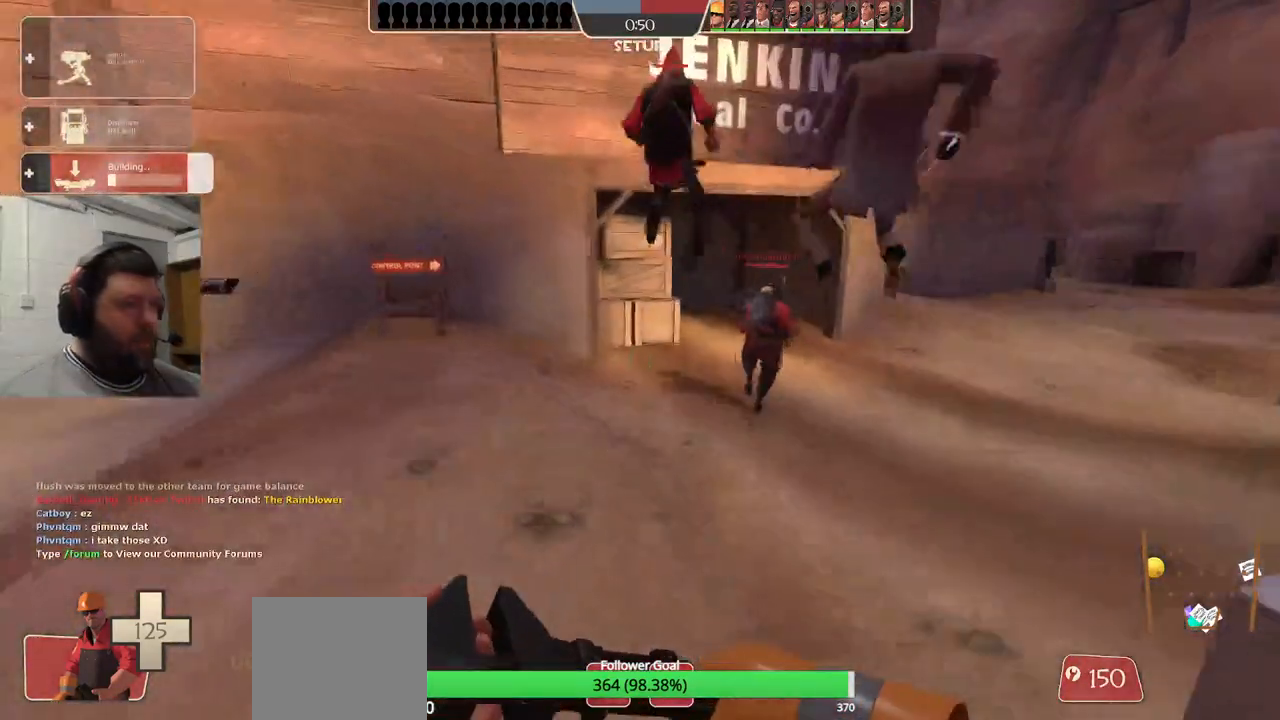
{"buttons": [], "left_stick": "up", "right_stick": "center", "events": []}
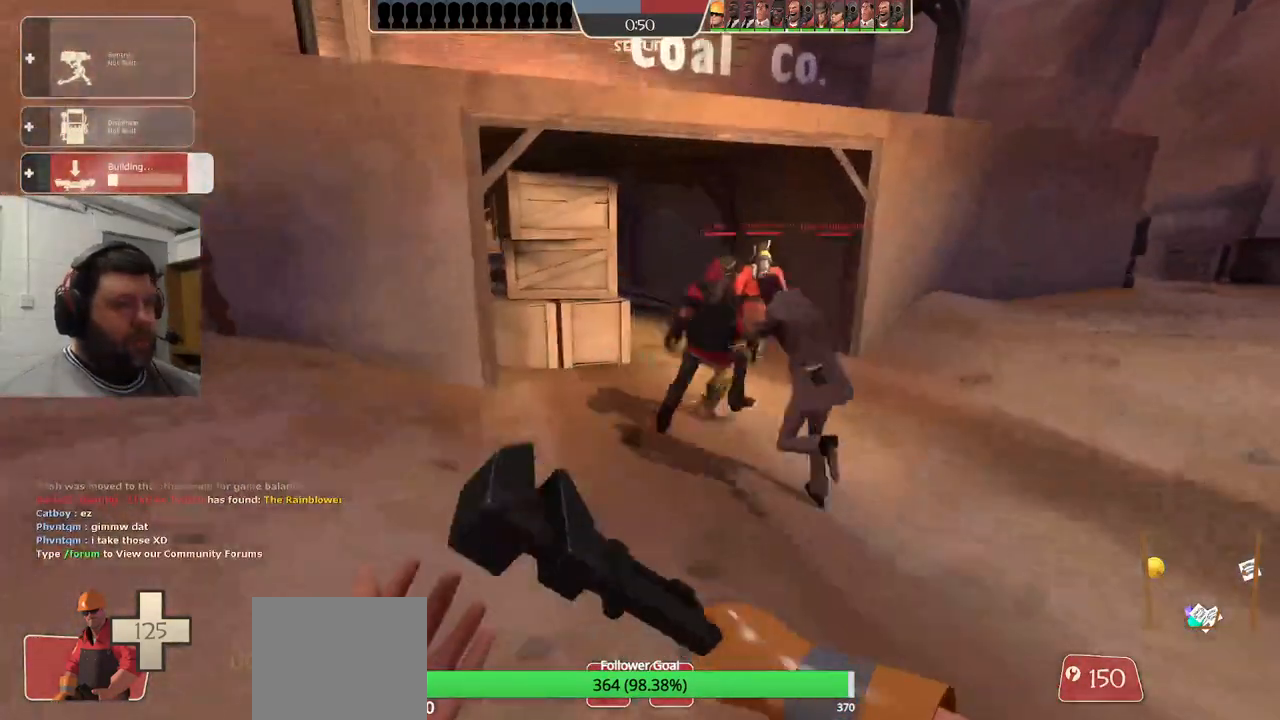
{"buttons": [], "left_stick": "up", "right_stick": "center", "events": []}
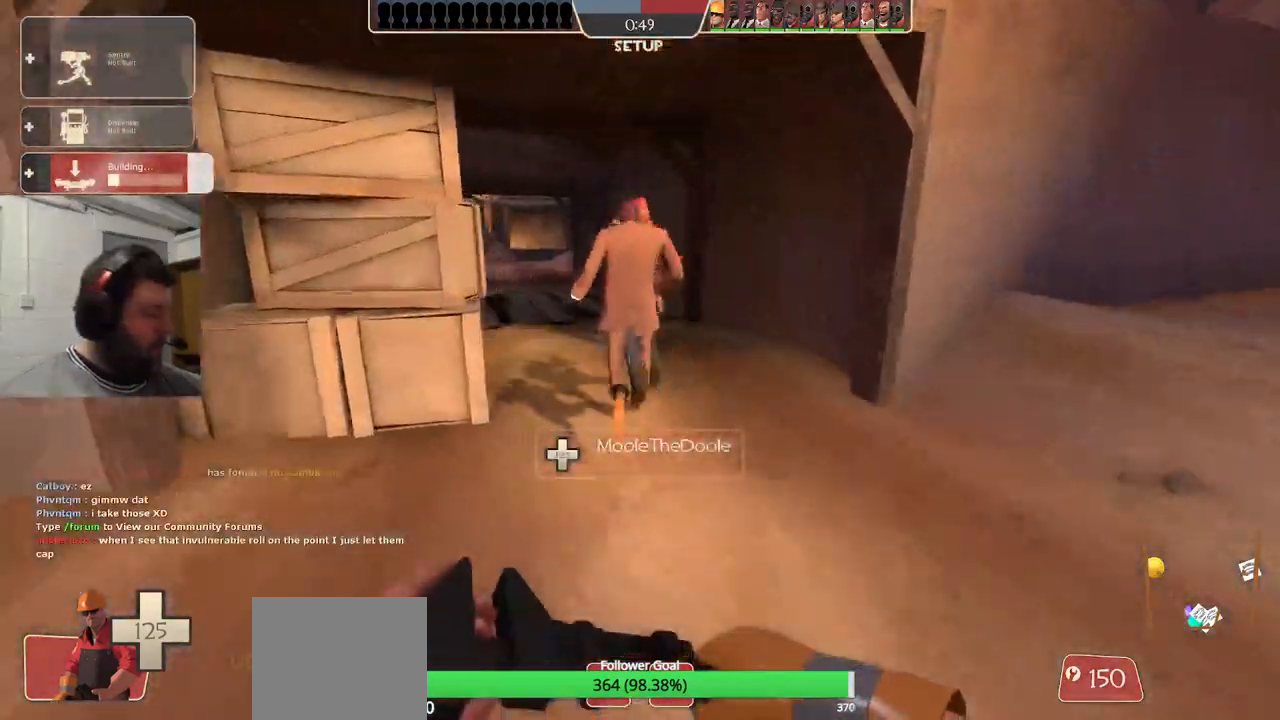
{"buttons": [], "left_stick": "up", "right_stick": "center", "events": [[267, "right_stick", "down-left"], [383, "right_stick", "center"]]}
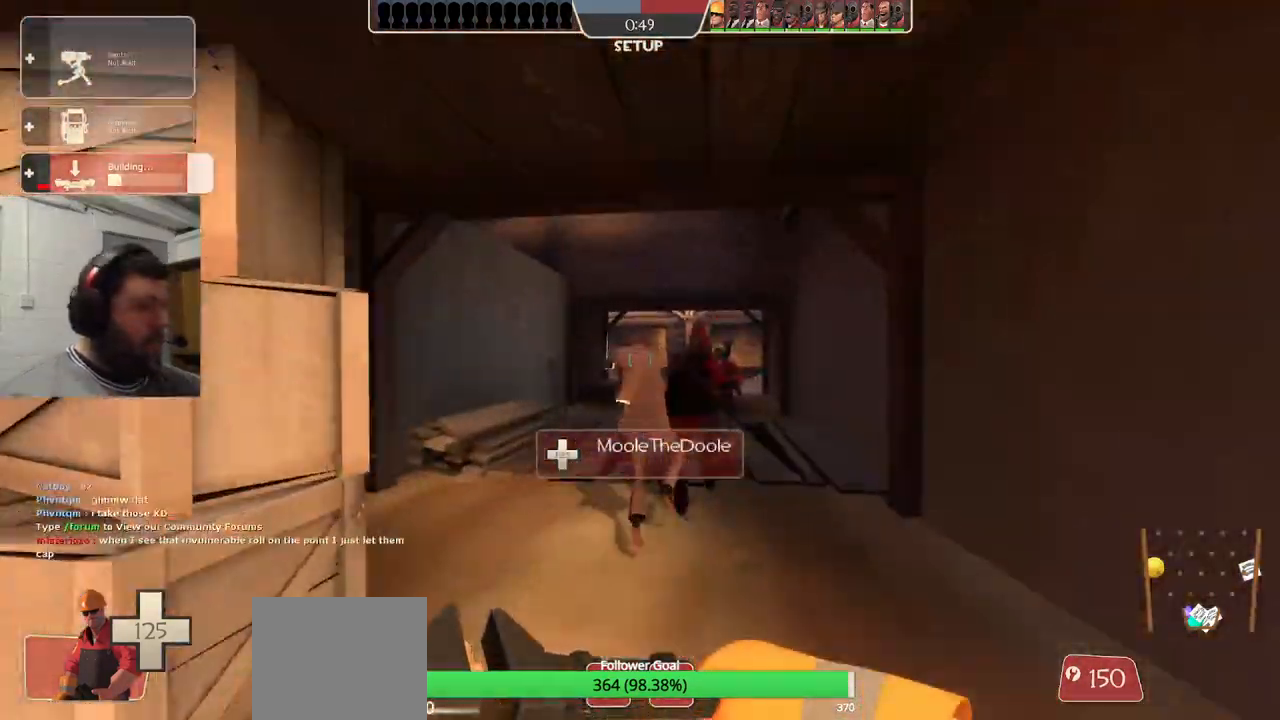
{"buttons": [], "left_stick": "up", "right_stick": "center", "events": []}